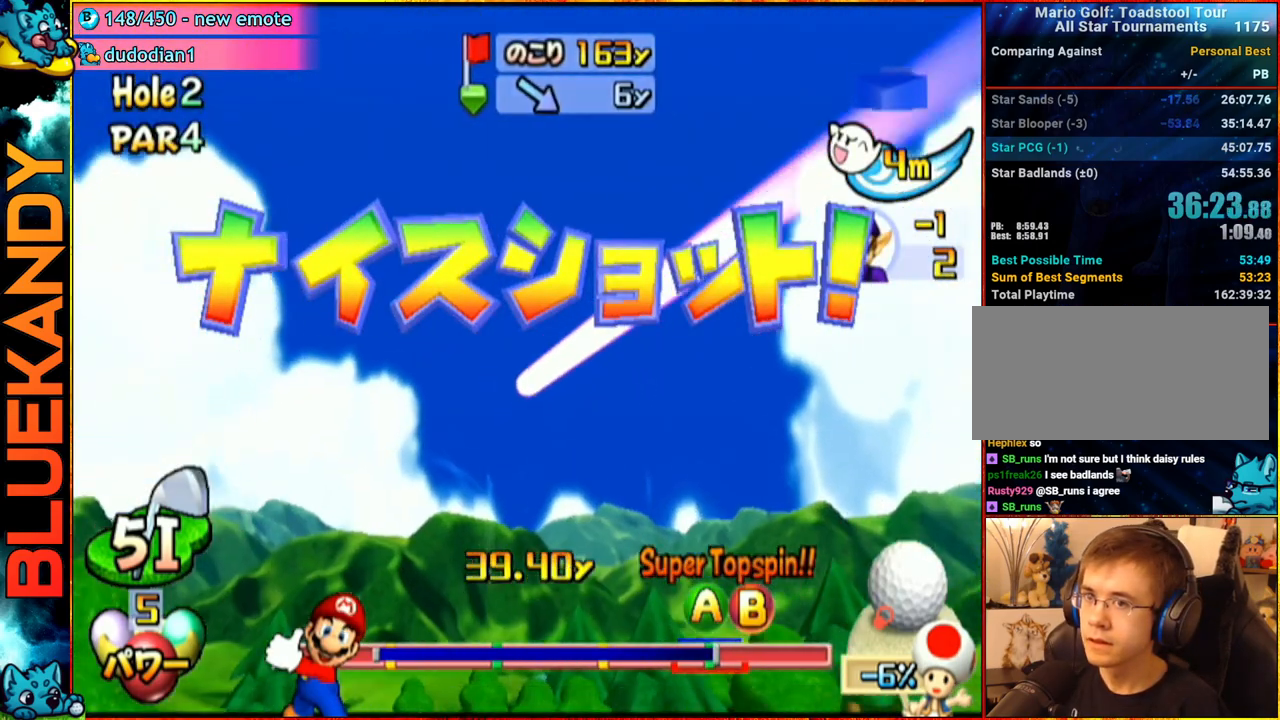
Gameplay with a controller (Nintendo layout); each line is a JSON object with the inputs held at the frame after it. "events" lists button and stick changes between this image and that frame as [ms after this image, input, new state], when the widget could be followed in between. Not read: L3 R3.
{"buttons": ["A"], "left_stick": "center", "right_stick": "center", "events": [[67, "left_stick", "center"]]}
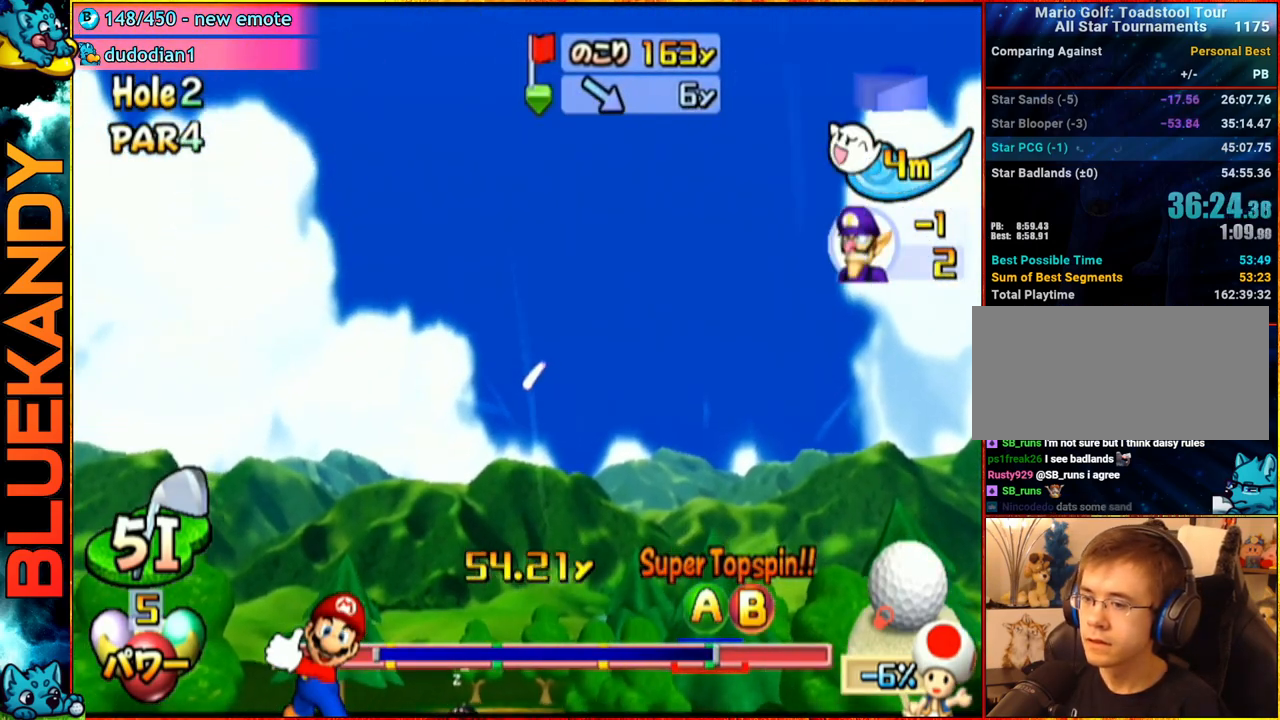
{"buttons": ["A"], "left_stick": "left", "right_stick": "center", "events": [[100, "left_stick", "left"]]}
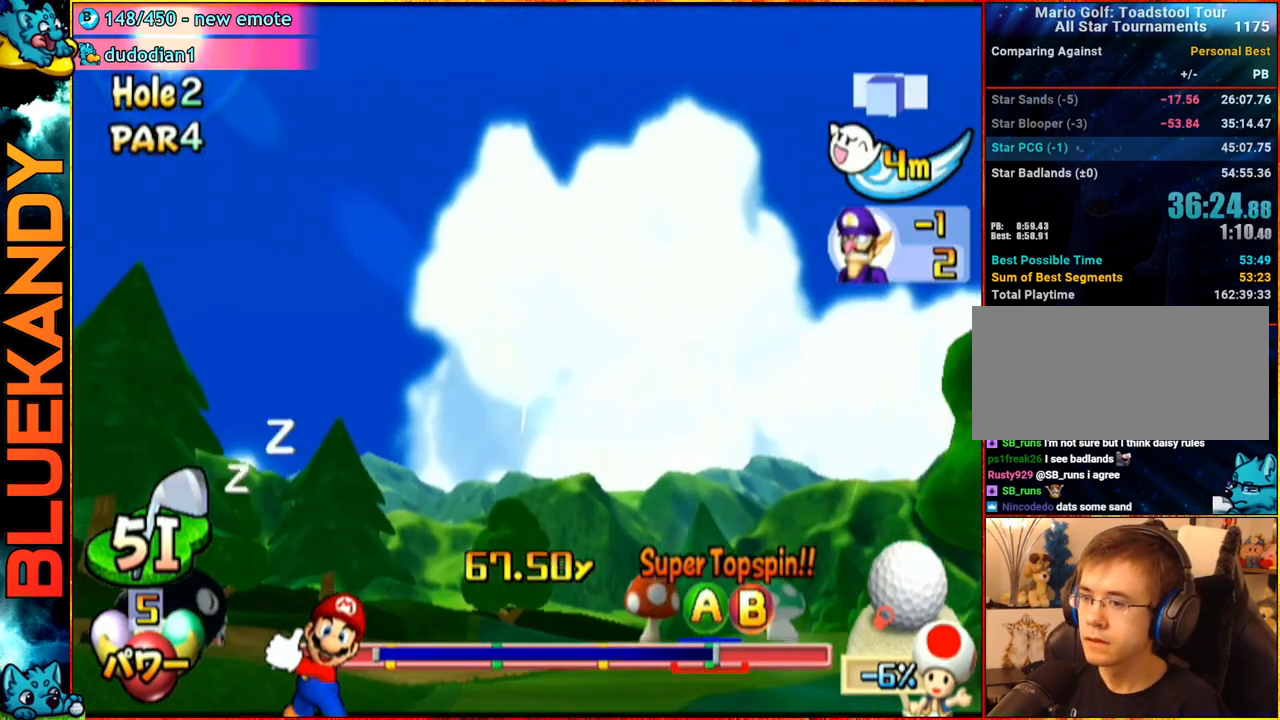
{"buttons": ["A"], "left_stick": "left", "right_stick": "center", "events": []}
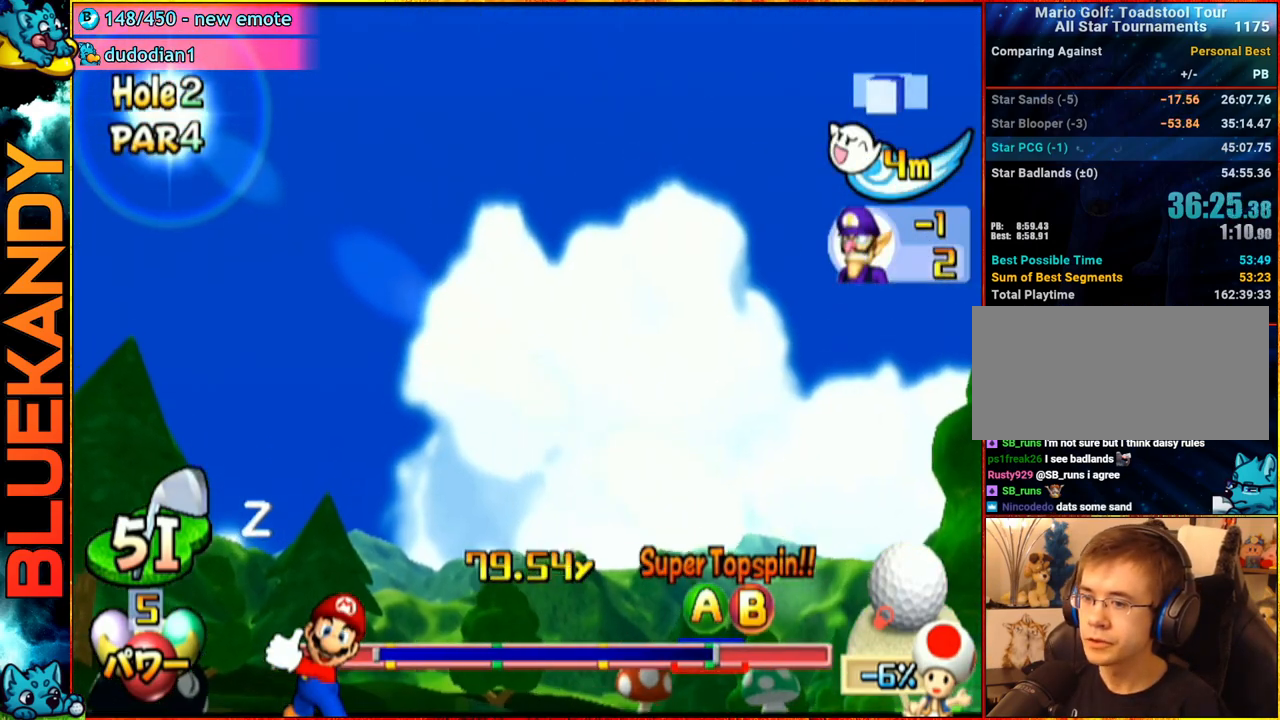
{"buttons": ["A"], "left_stick": "left", "right_stick": "center", "events": []}
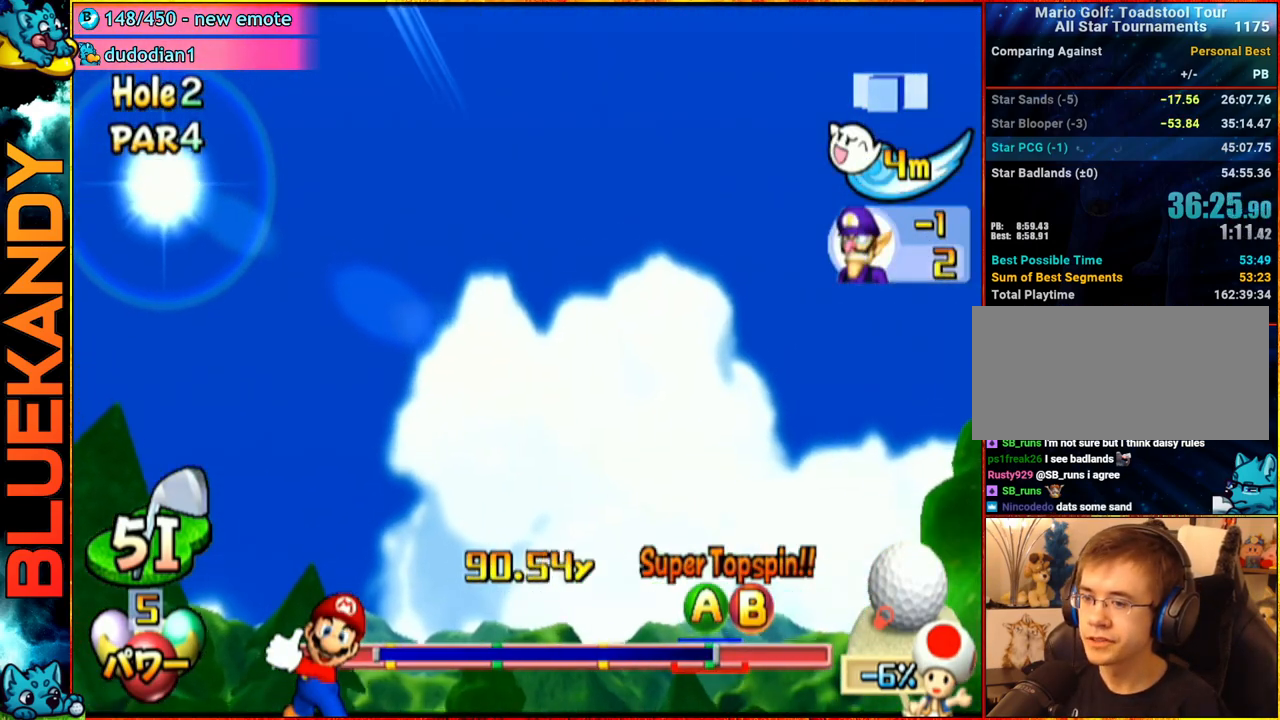
{"buttons": ["A"], "left_stick": "center", "right_stick": "center", "events": [[200, "left_stick", "center"]]}
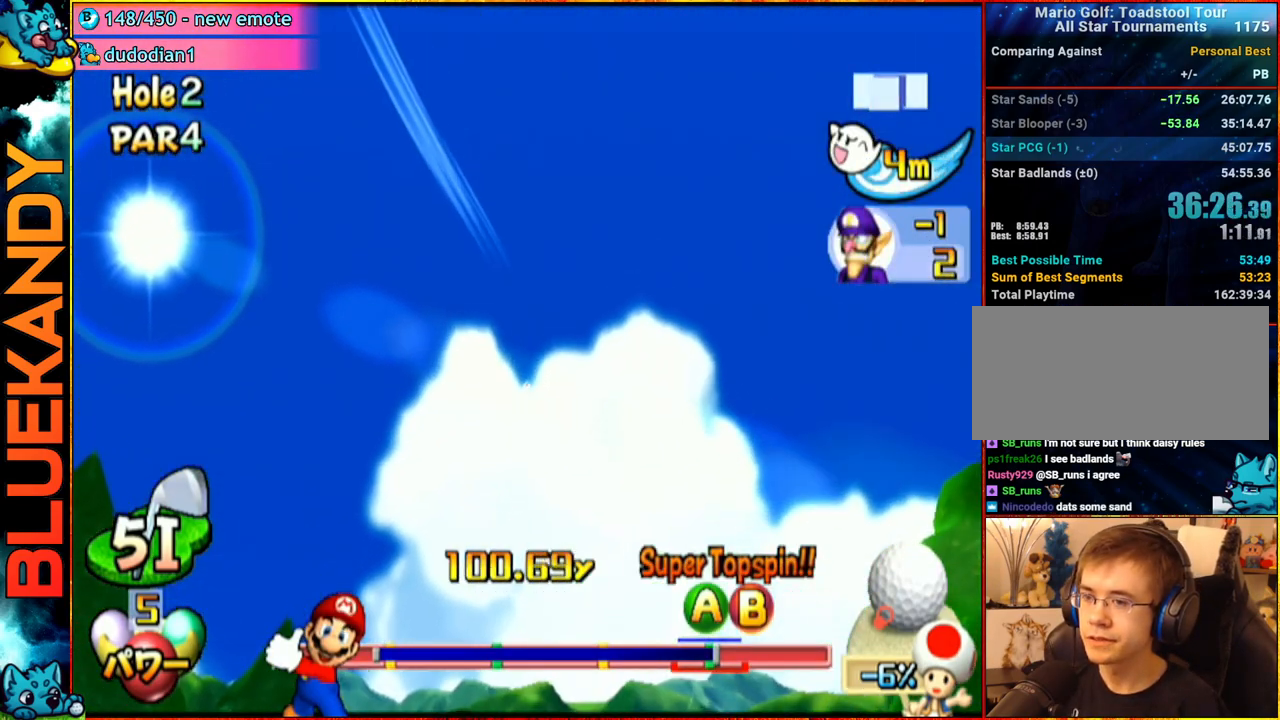
{"buttons": ["A"], "left_stick": "down-left", "right_stick": "center", "events": [[217, "left_stick", "left"], [500, "left_stick", "down-left"]]}
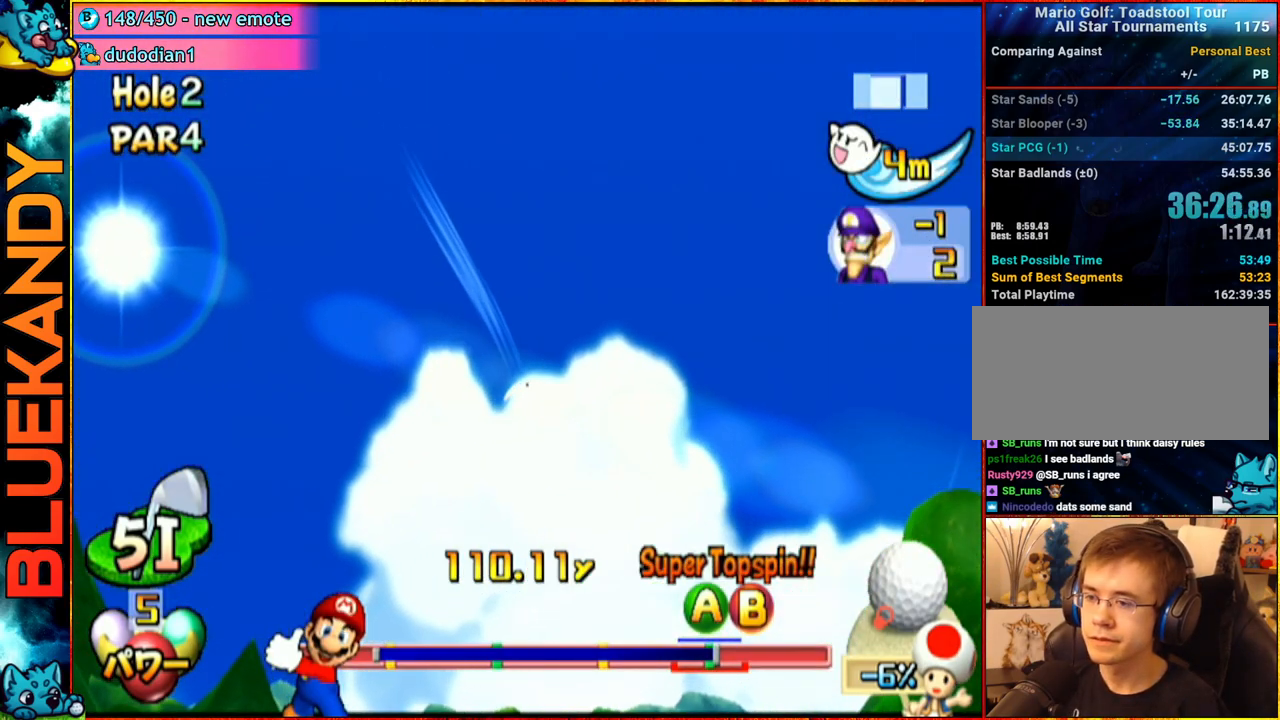
{"buttons": ["A"], "left_stick": "down-left", "right_stick": "center", "events": []}
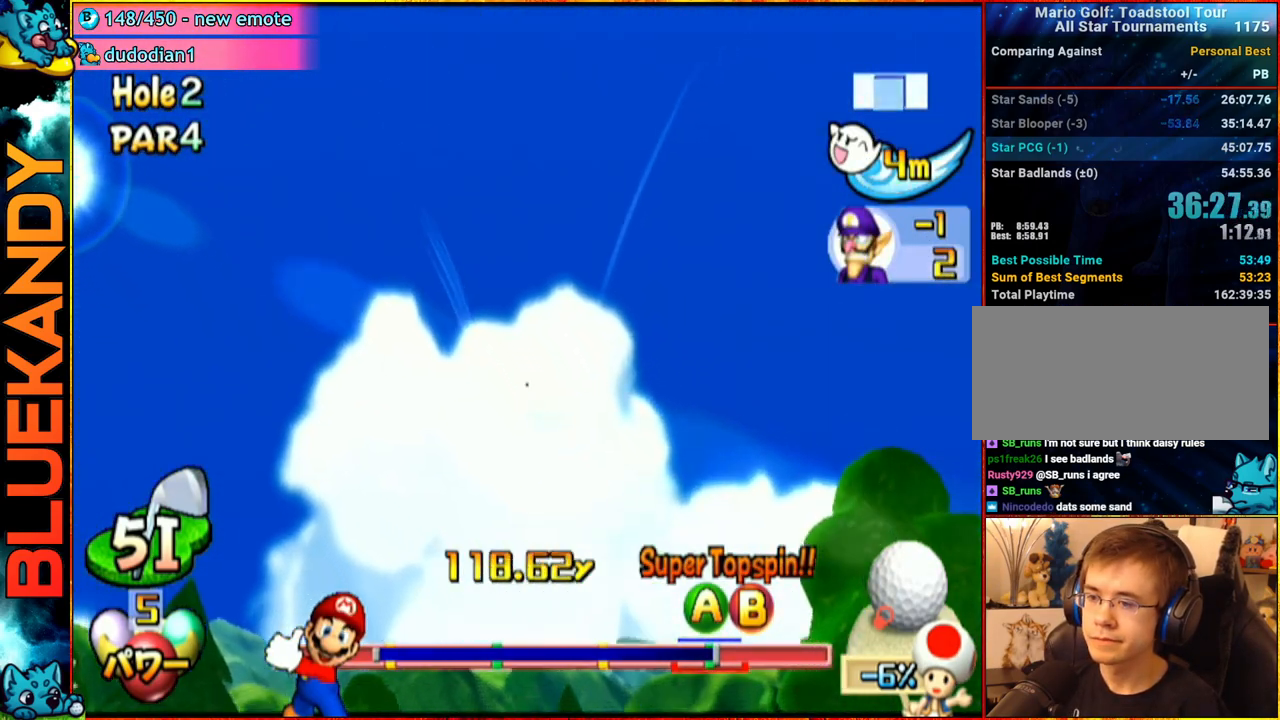
{"buttons": ["A"], "left_stick": "down-left", "right_stick": "center", "events": []}
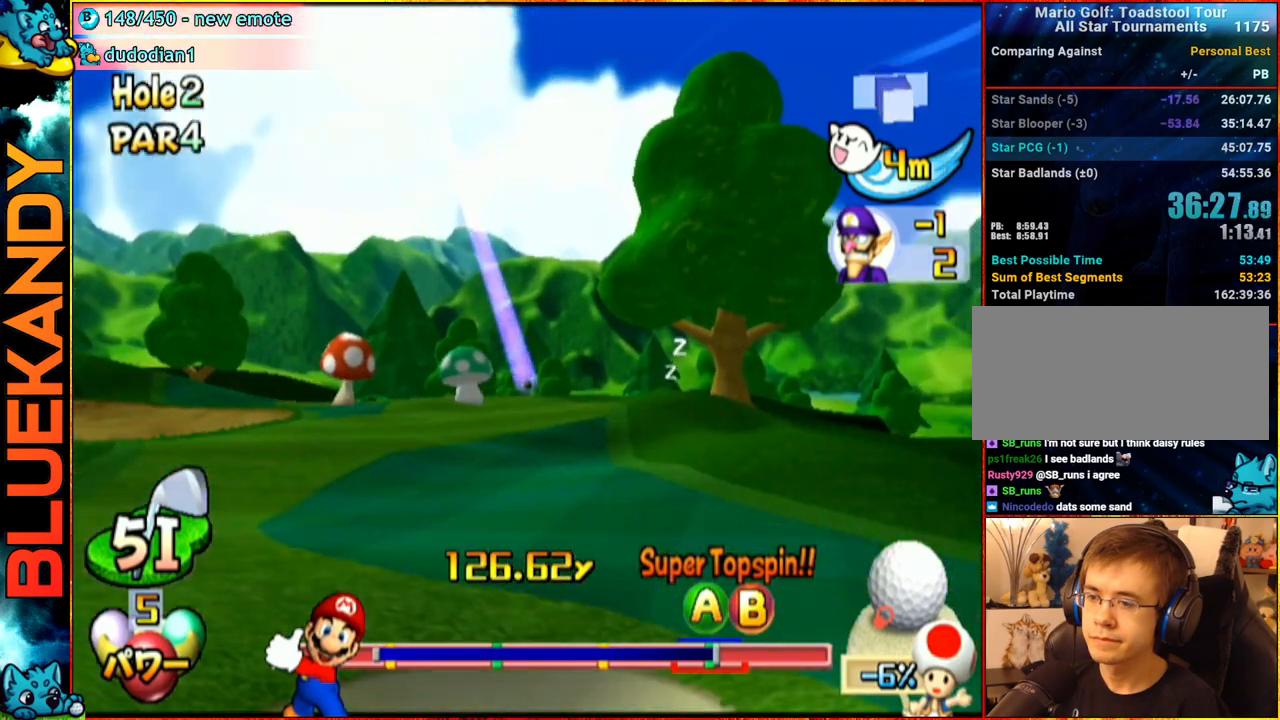
{"buttons": ["A"], "left_stick": "down-left", "right_stick": "center", "events": []}
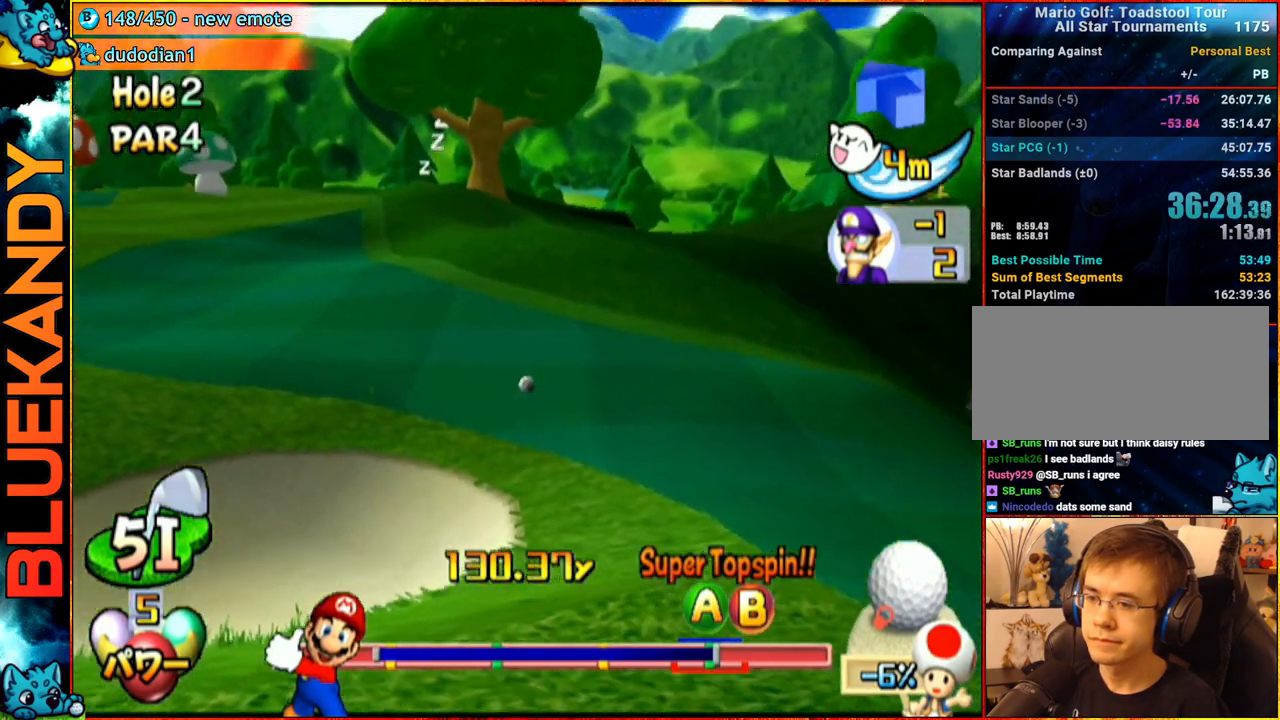
{"buttons": ["A"], "left_stick": "down-right", "right_stick": "center", "events": [[500, "left_stick", "down-right"]]}
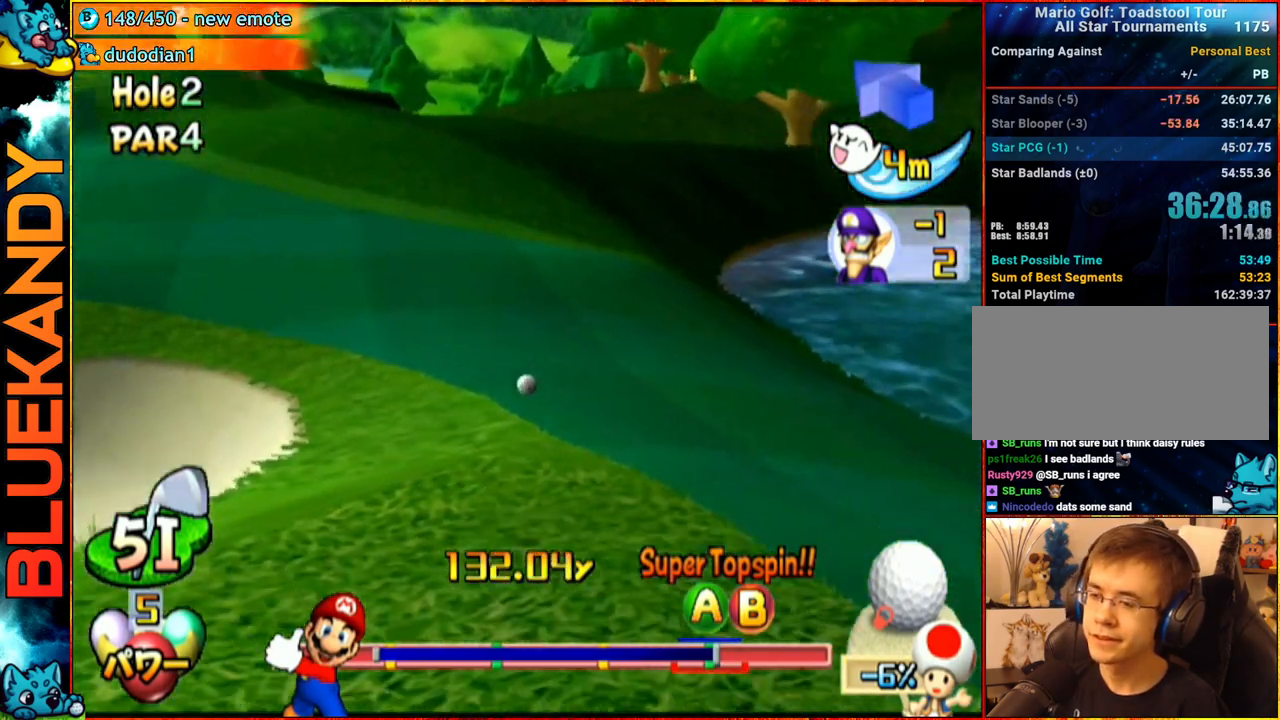
{"buttons": ["A"], "left_stick": "down-right", "right_stick": "center", "events": []}
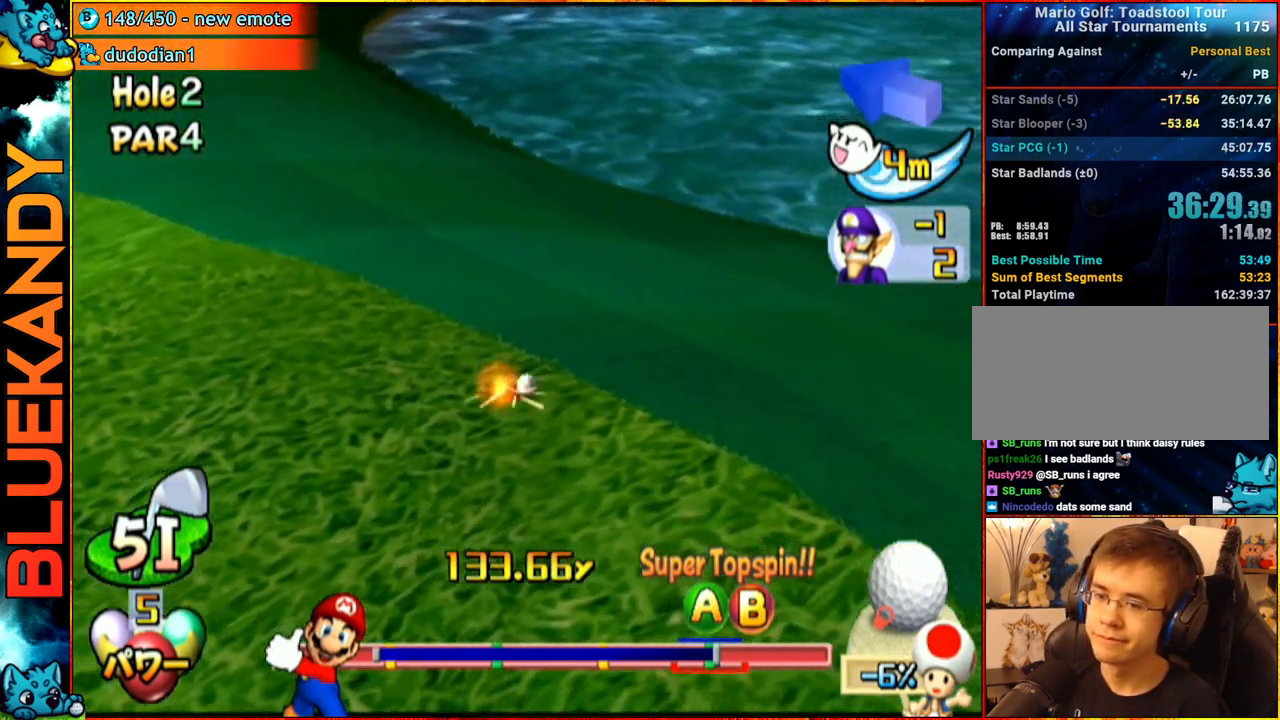
{"buttons": ["A"], "left_stick": "down-right", "right_stick": "center", "events": []}
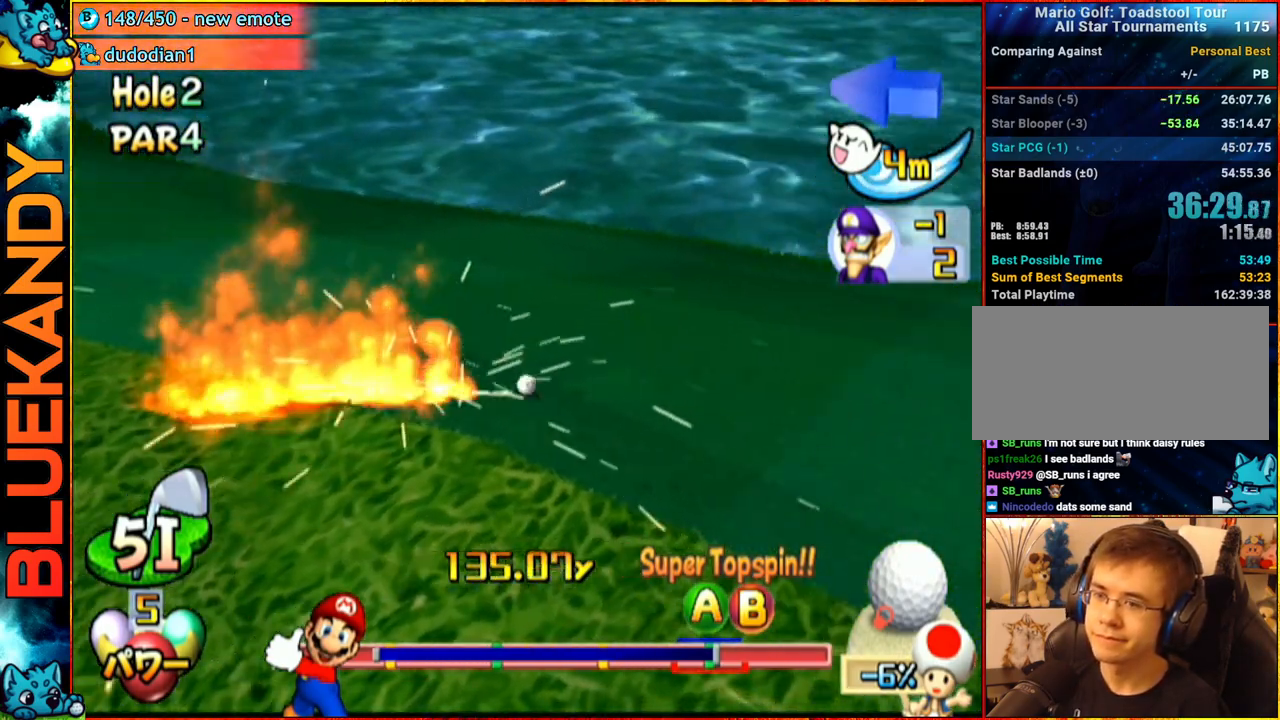
{"buttons": ["A"], "left_stick": "down-right", "right_stick": "center", "events": []}
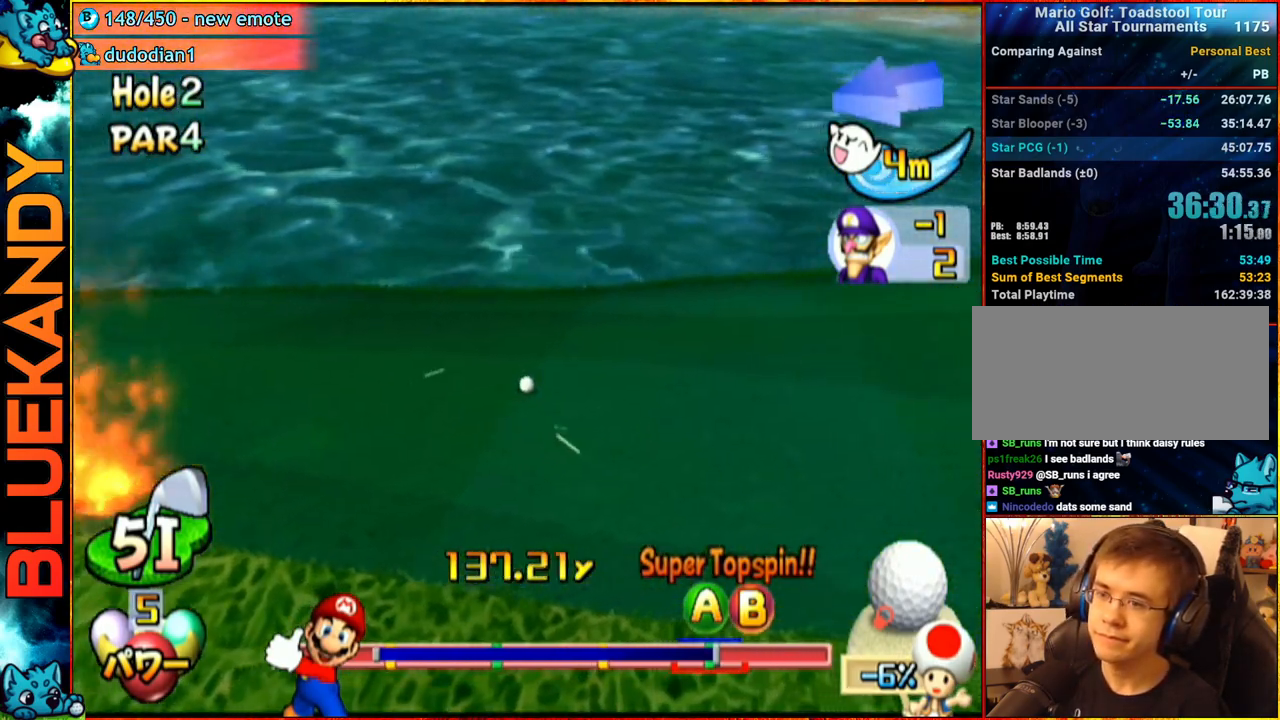
{"buttons": [], "left_stick": "center", "right_stick": "center", "events": [[383, "left_stick", "center"], [467, "A", "up"]]}
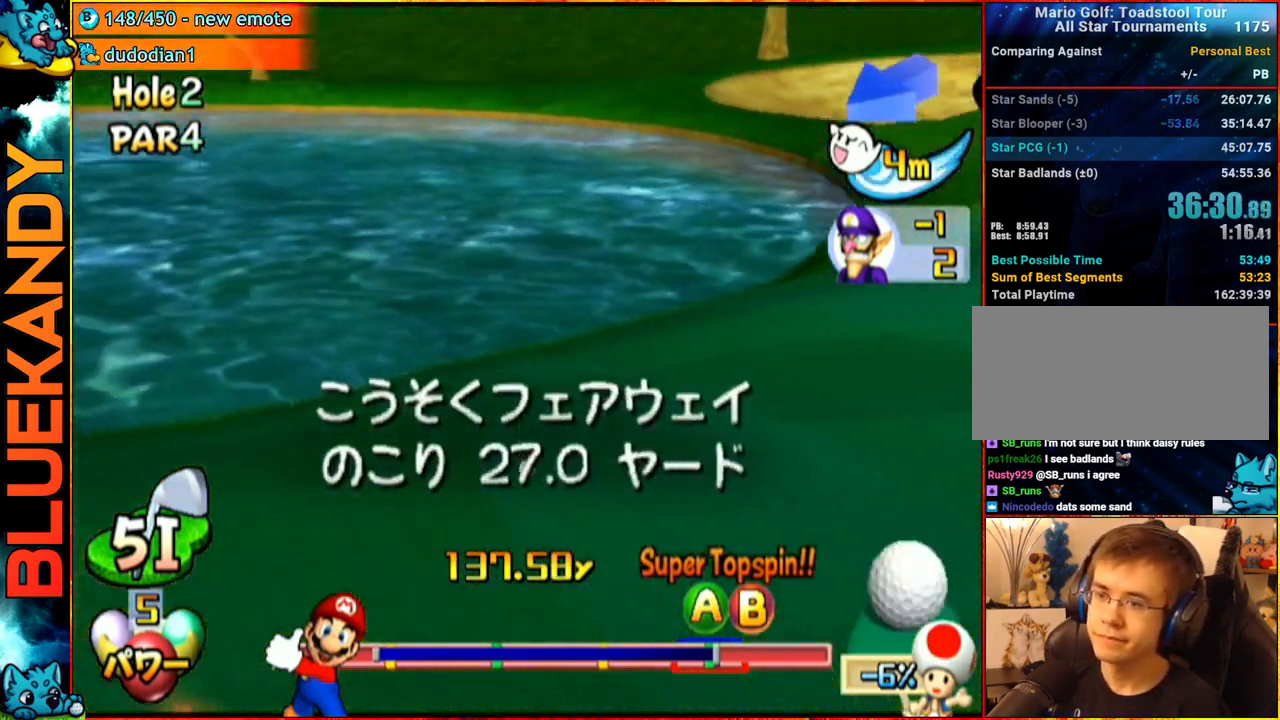
{"buttons": [], "left_stick": "center", "right_stick": "center", "events": []}
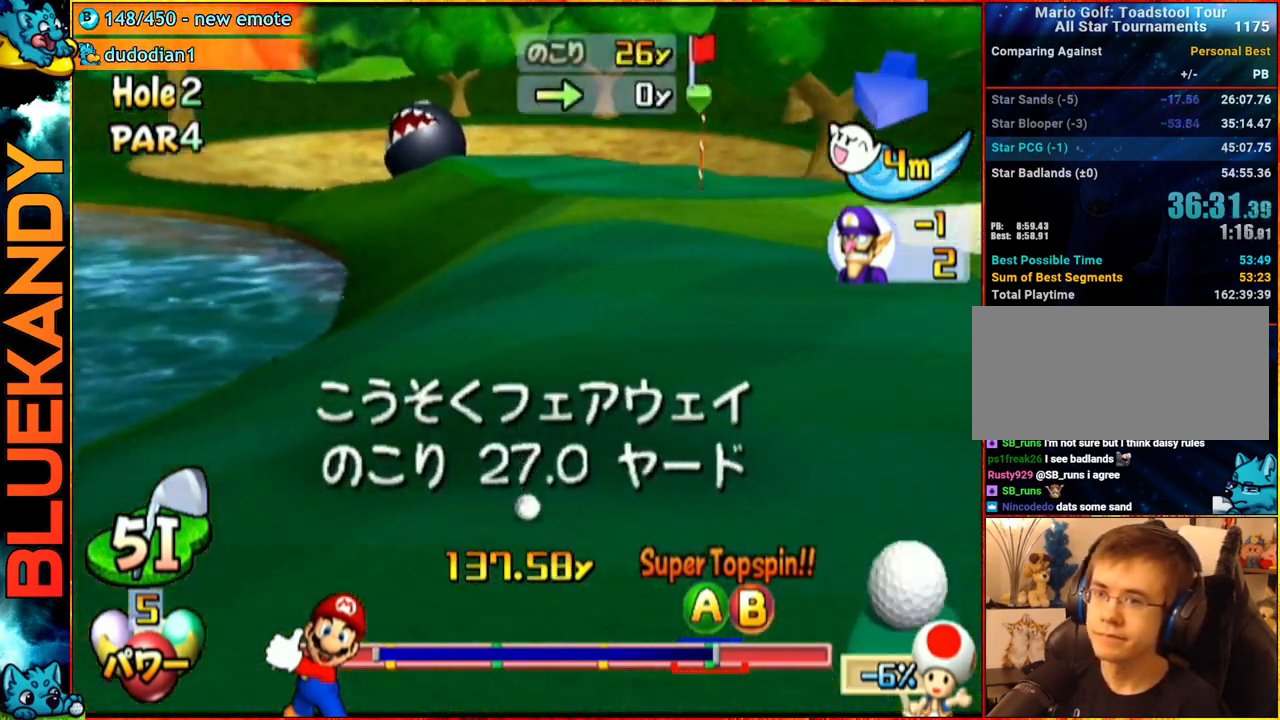
{"buttons": [], "left_stick": "center", "right_stick": "center", "events": []}
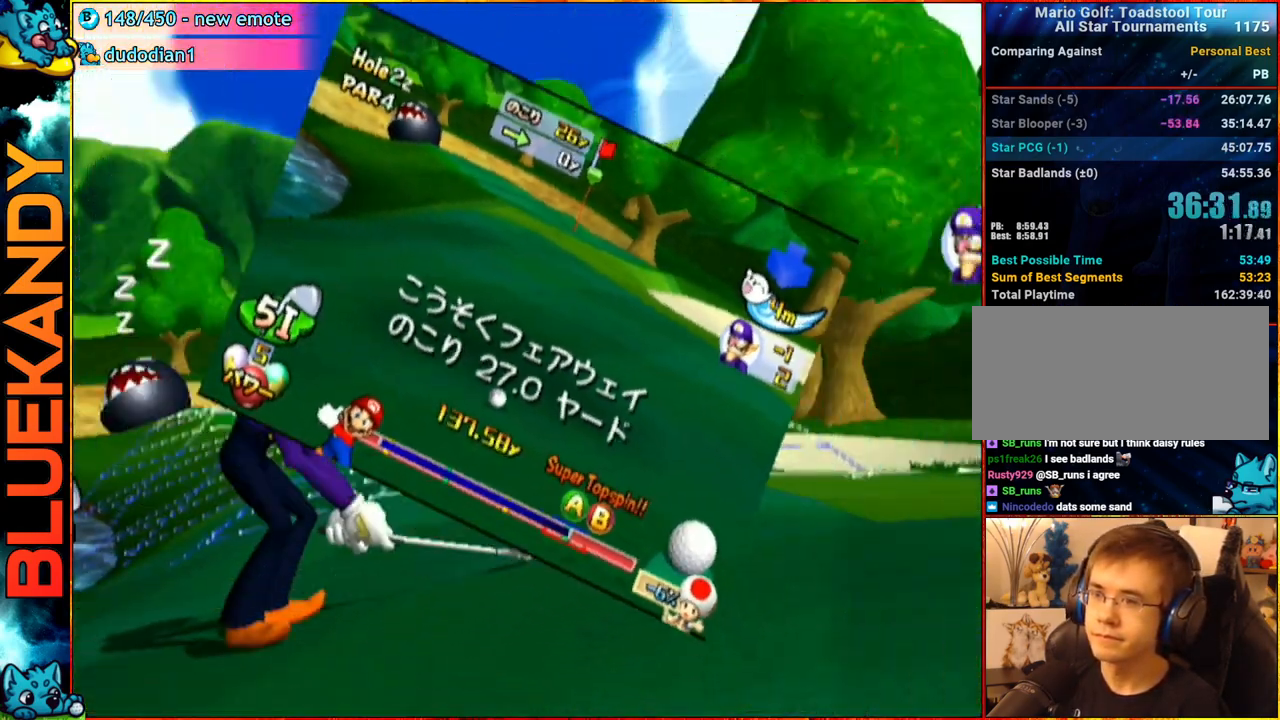
{"buttons": [], "left_stick": "center", "right_stick": "center", "events": [[250, "A", "down"], [350, "A", "up"]]}
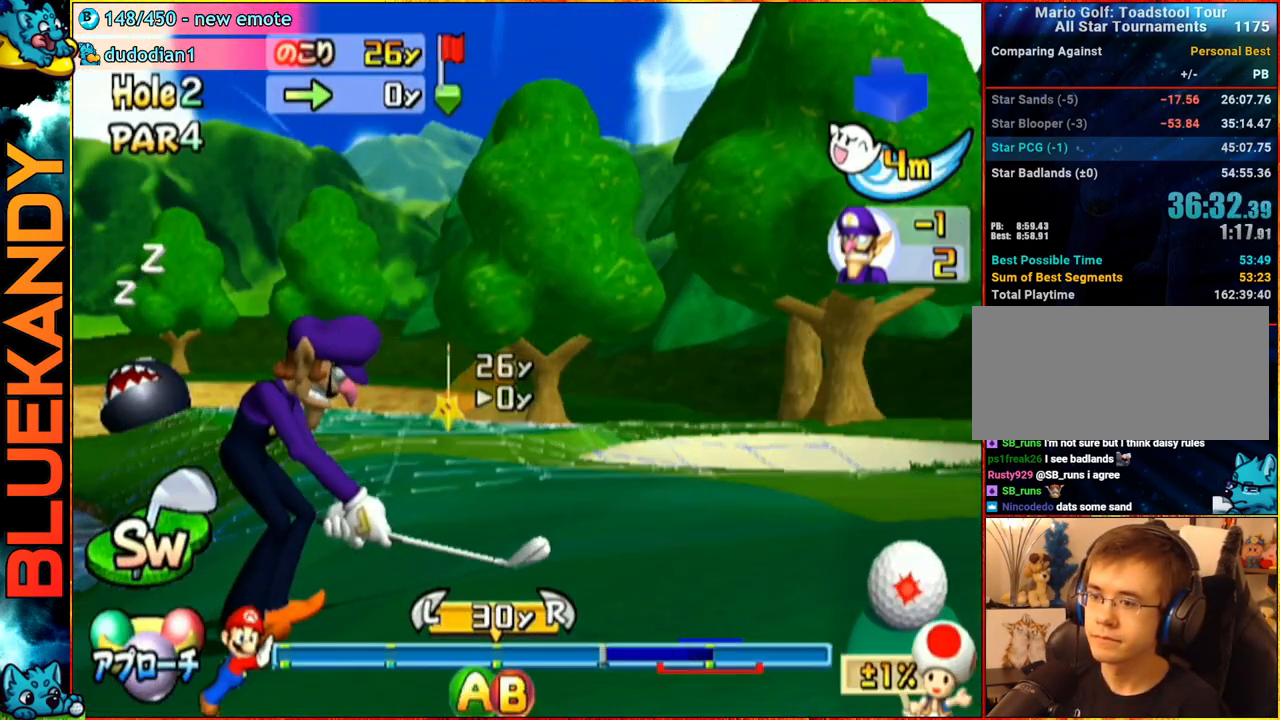
{"buttons": [], "left_stick": "up", "right_stick": "center", "events": [[200, "B", "down"], [333, "B", "up"], [500, "left_stick", "up"]]}
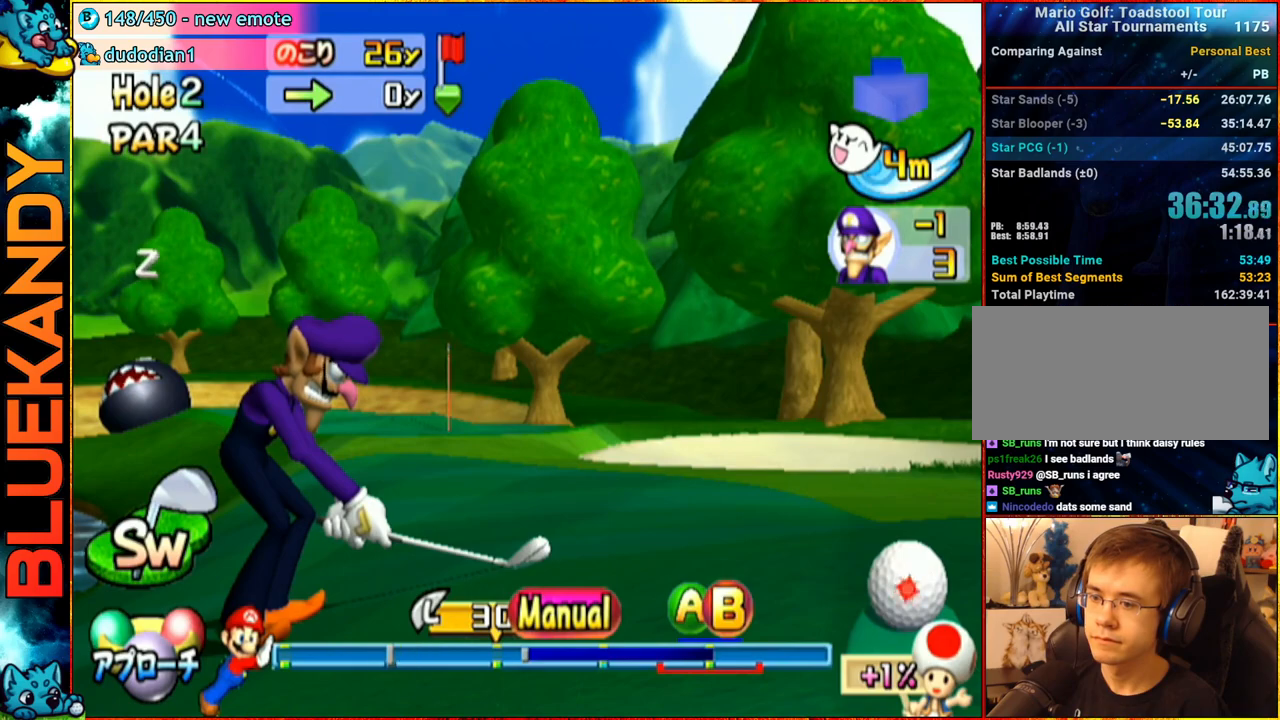
{"buttons": [], "left_stick": "up", "right_stick": "center", "events": []}
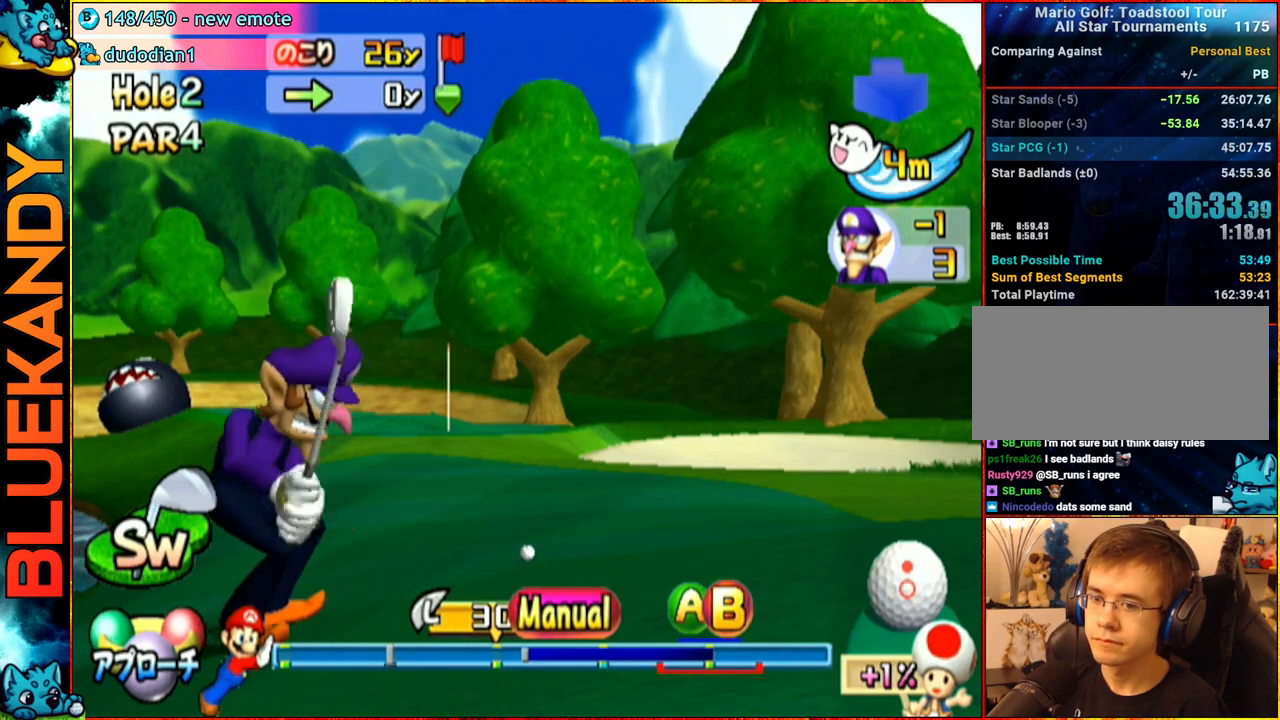
{"buttons": [], "left_stick": "up", "right_stick": "center", "events": []}
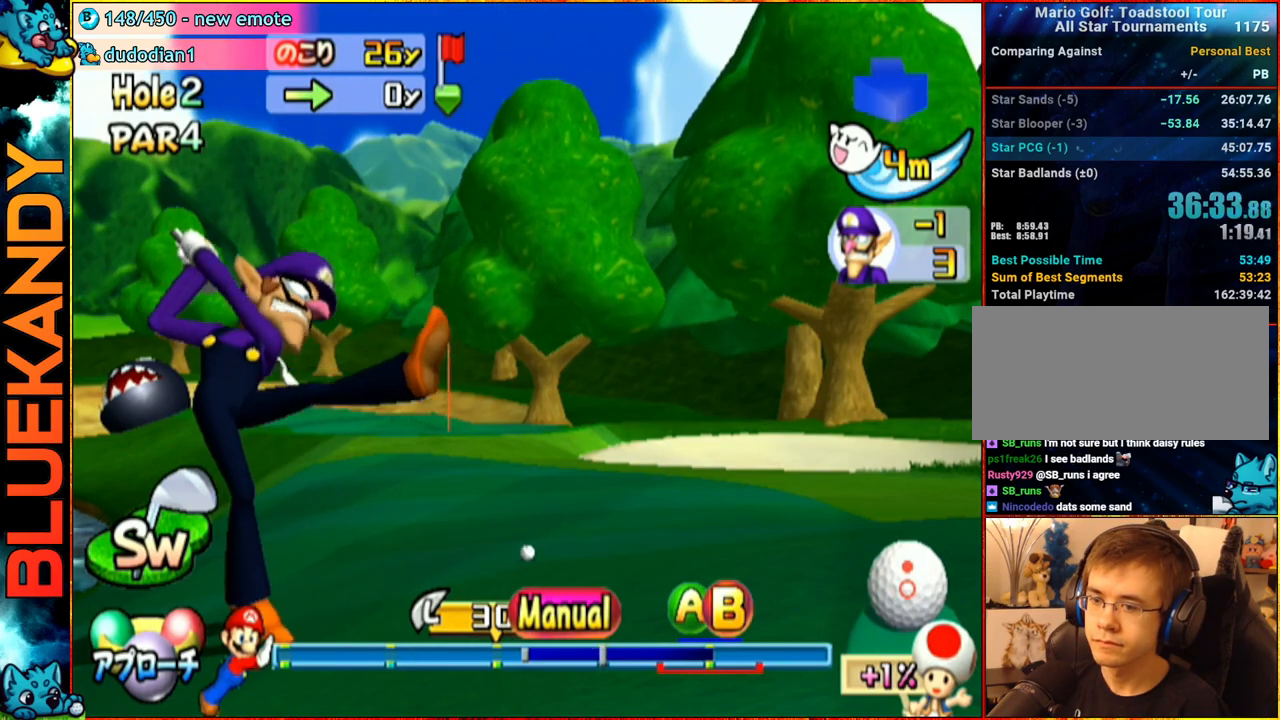
{"buttons": [], "left_stick": "center", "right_stick": "center", "events": [[233, "B", "down"], [283, "B", "up"], [400, "B", "down"], [400, "left_stick", "center"], [500, "B", "up"]]}
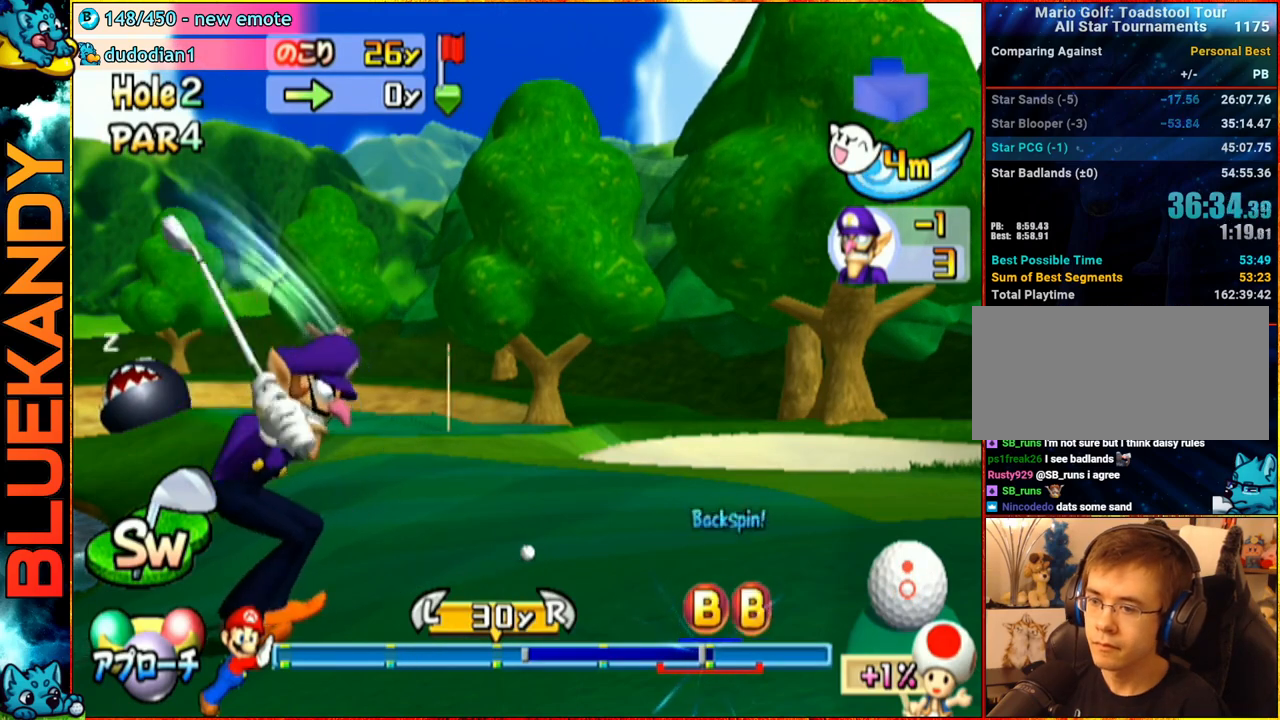
{"buttons": [], "left_stick": "center", "right_stick": "center", "events": []}
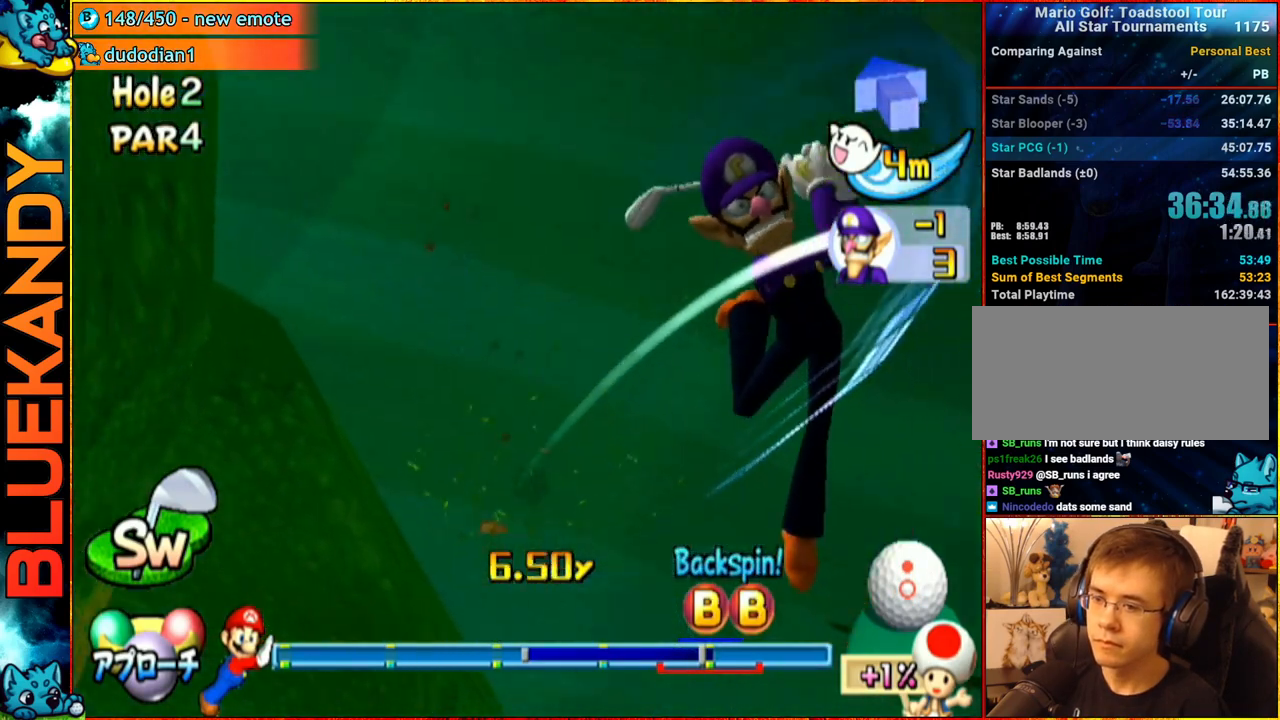
{"buttons": [], "left_stick": "center", "right_stick": "center", "events": []}
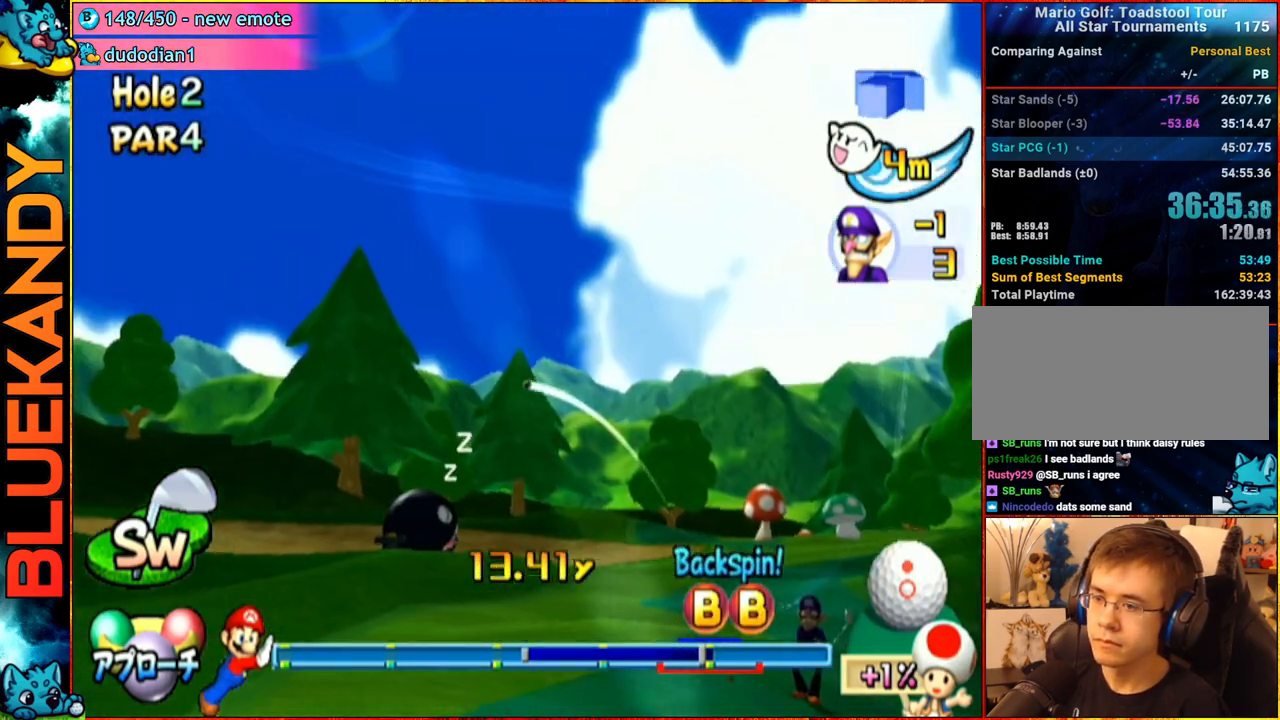
{"buttons": ["A"], "left_stick": "left", "right_stick": "center", "events": [[400, "A", "down"], [400, "left_stick", "left"]]}
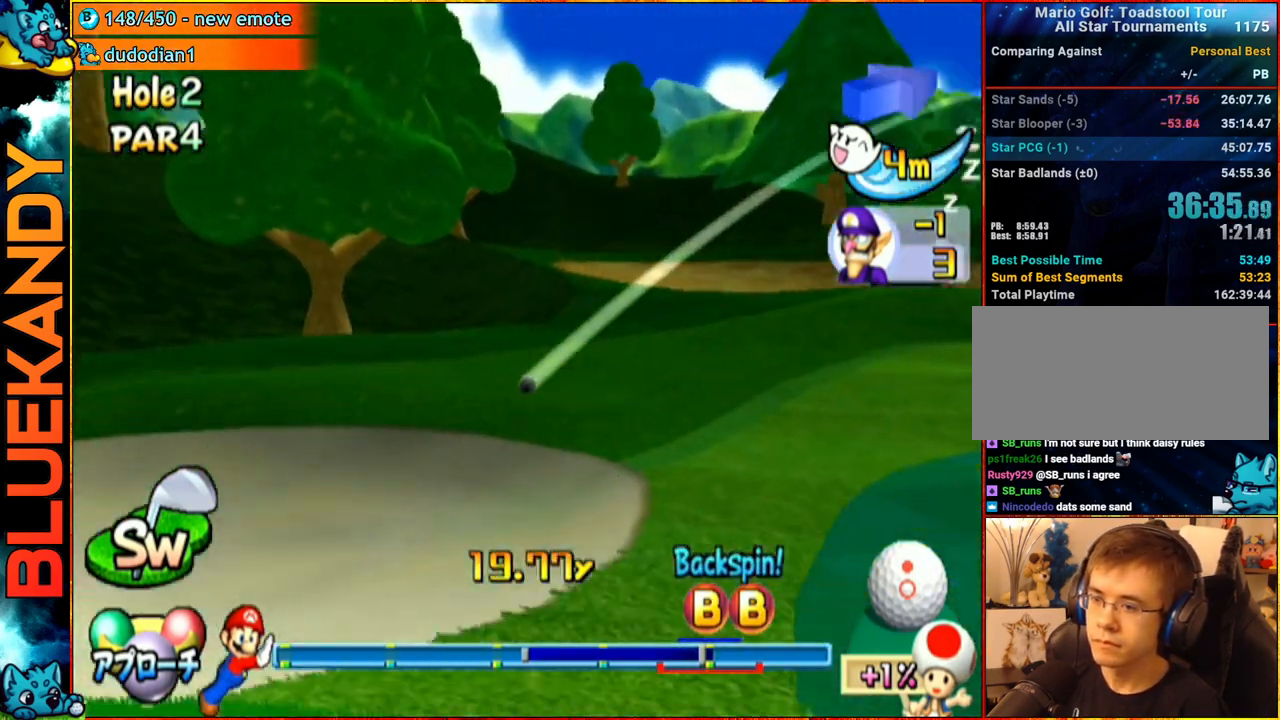
{"buttons": ["A"], "left_stick": "left", "right_stick": "center", "events": []}
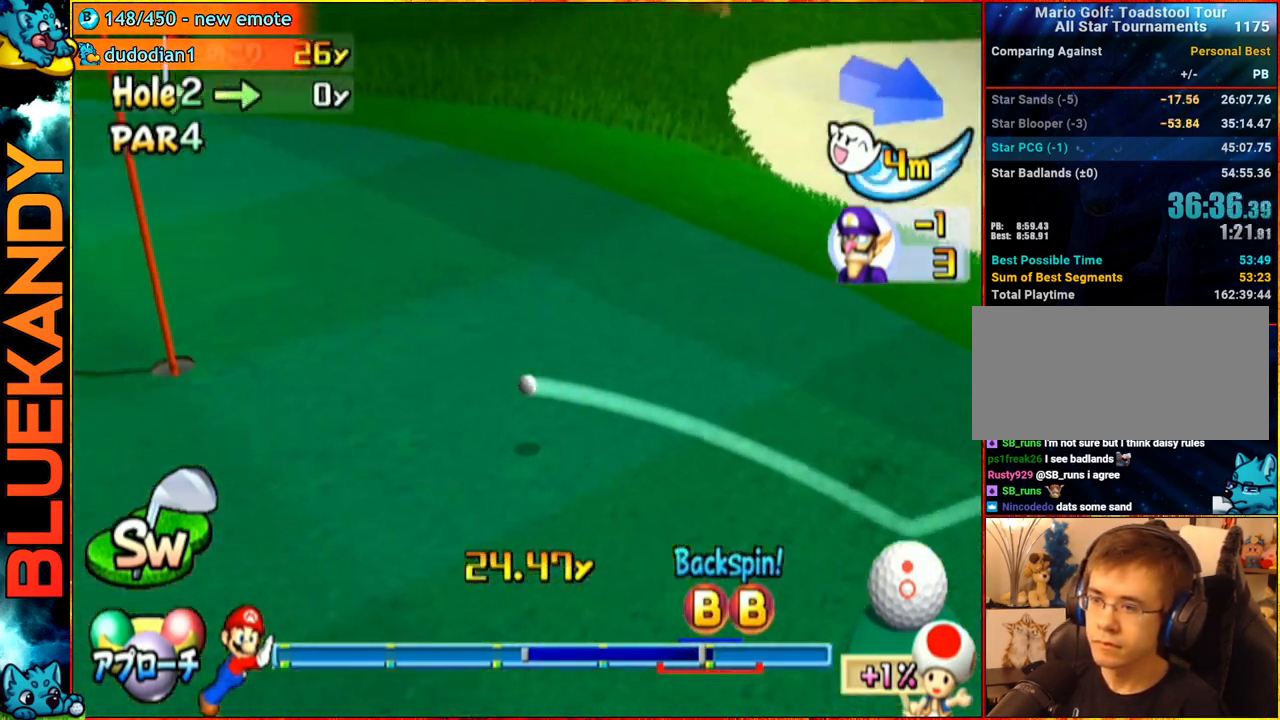
{"buttons": ["A"], "left_stick": "center", "right_stick": "center", "events": [[250, "left_stick", "center"], [300, "left_stick", "down-right"], [383, "left_stick", "center"]]}
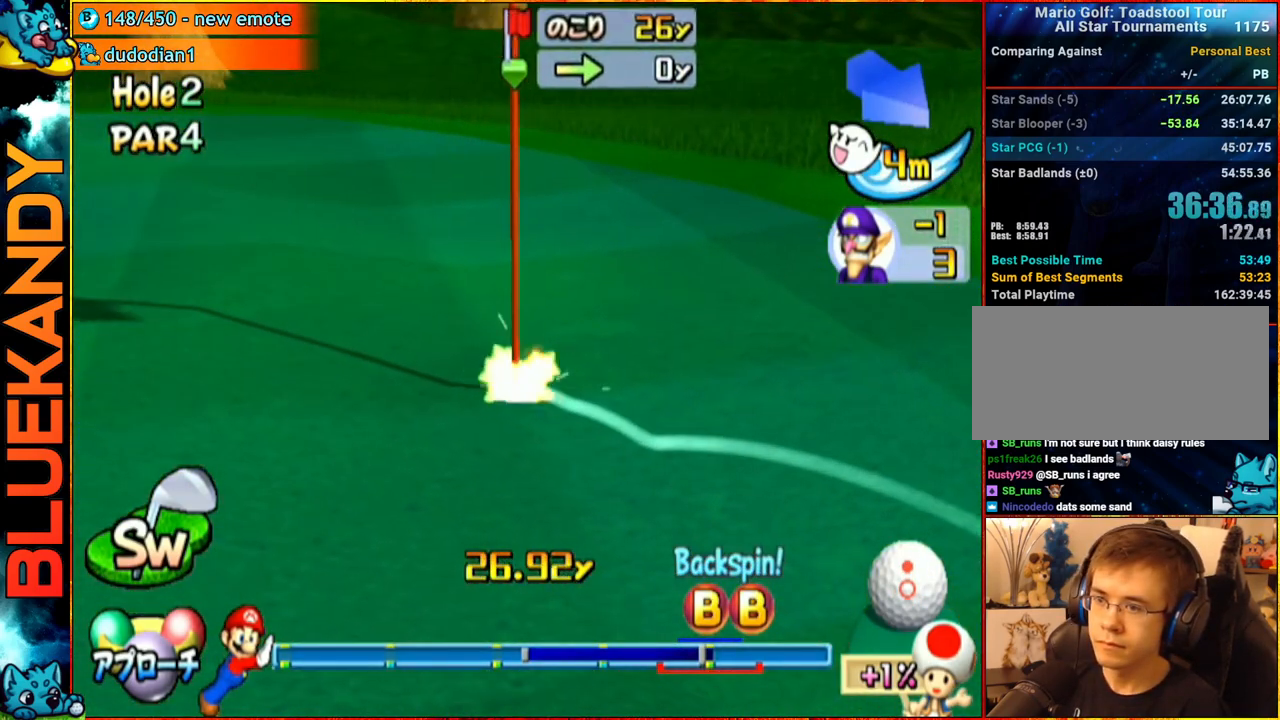
{"buttons": ["A"], "left_stick": "center", "right_stick": "center", "events": []}
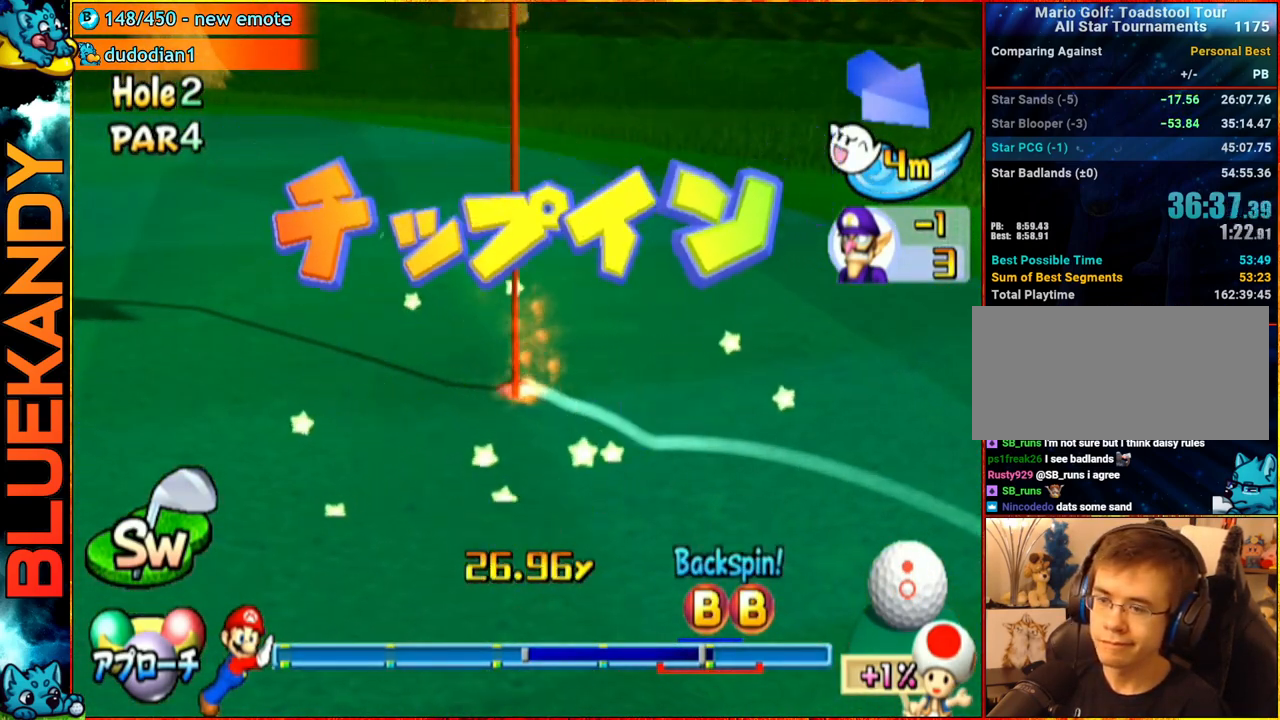
{"buttons": ["A"], "left_stick": "center", "right_stick": "center", "events": []}
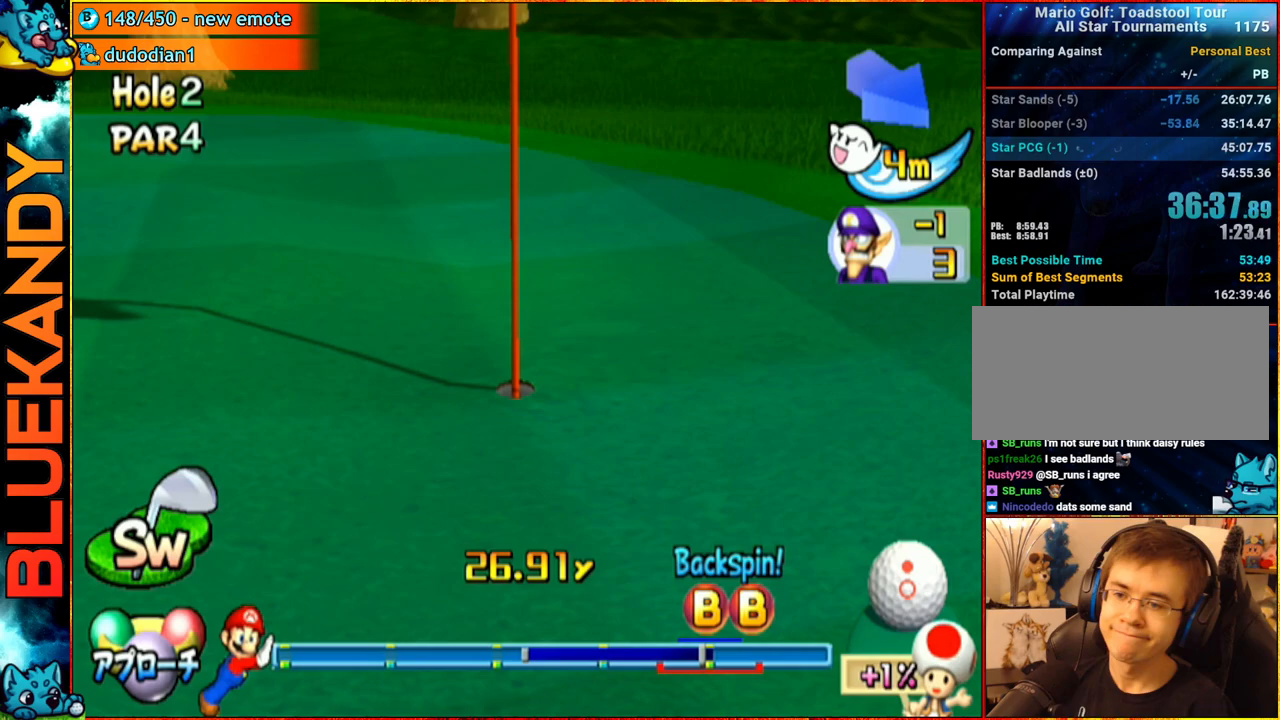
{"buttons": ["A"], "left_stick": "center", "right_stick": "center", "events": []}
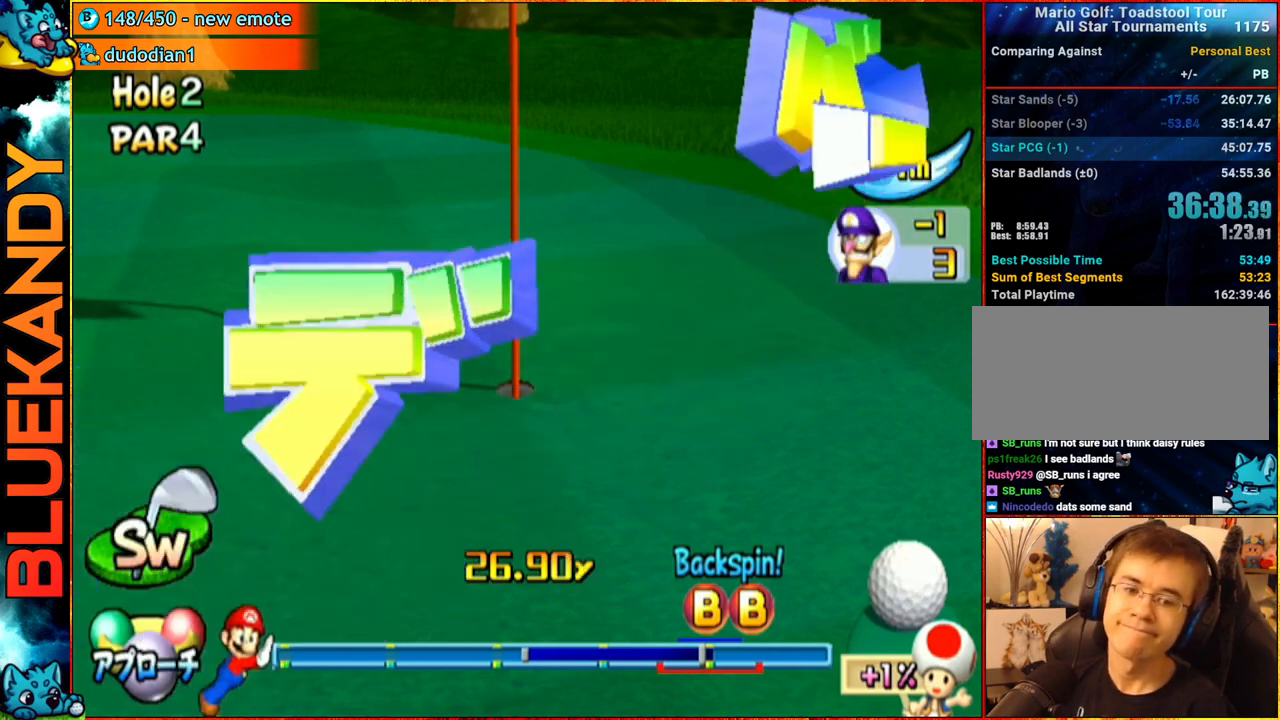
{"buttons": ["A"], "left_stick": "center", "right_stick": "center", "events": []}